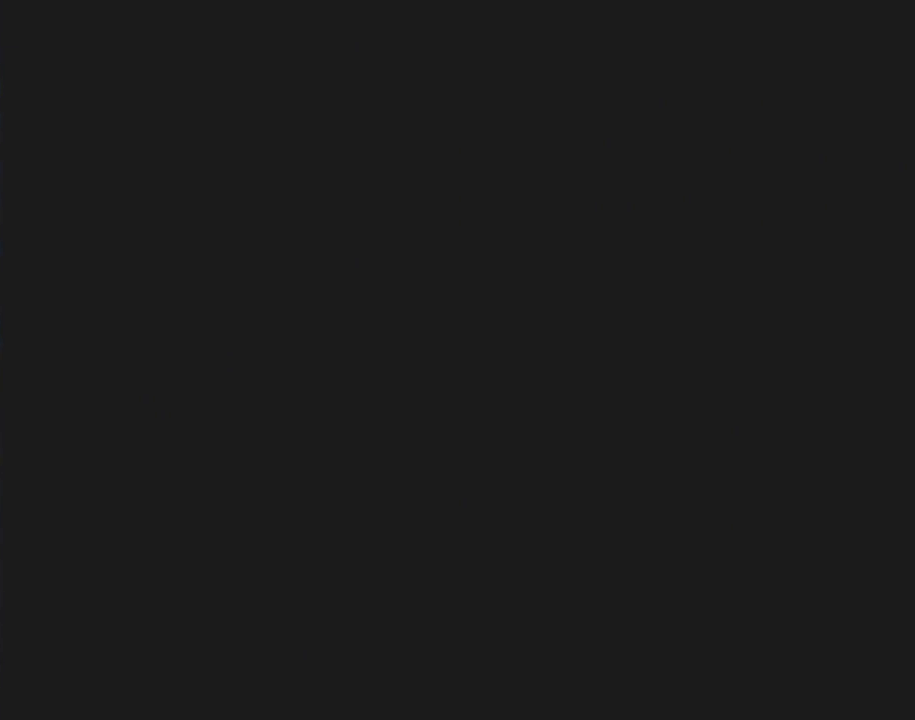
Gameplay with a controller (Nintendo layout); each line is a JSON object with the inputs held at the frame after it. "events" lists button and stick changes between this image and that frame as [ms after this image, input, new state], when the widget could be followed in between. Not read: B L3 R3.
{"buttons": ["Y"], "events": []}
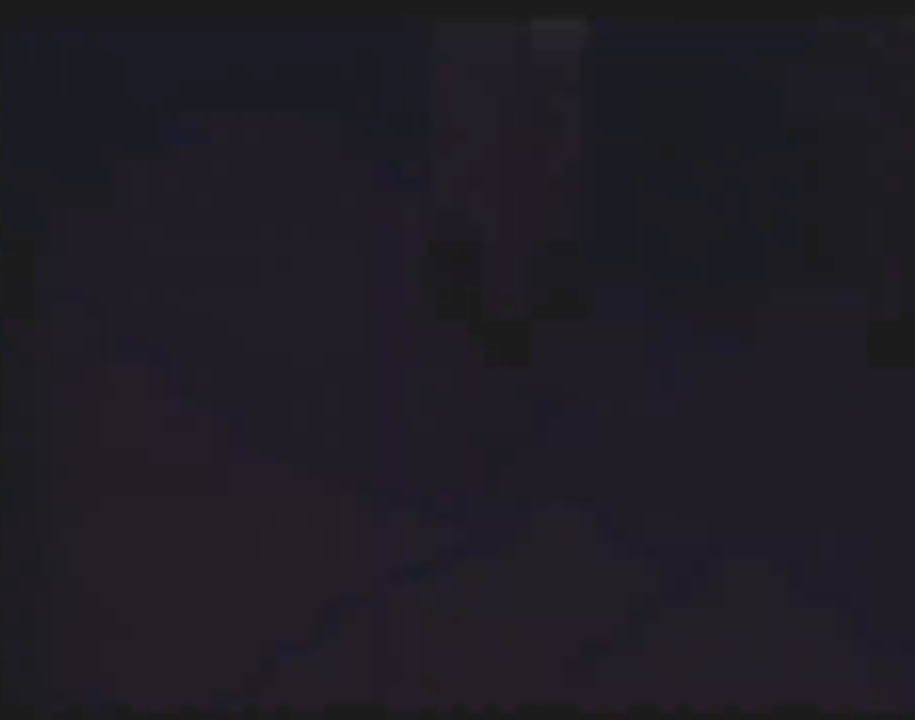
{"buttons": ["Y"], "events": []}
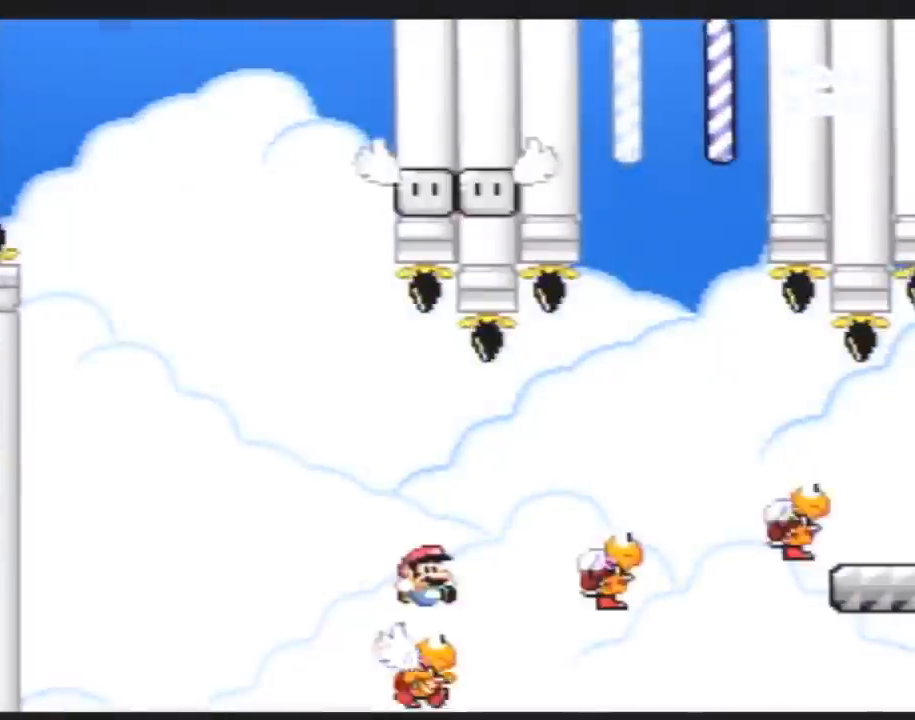
{"buttons": ["Y"], "events": []}
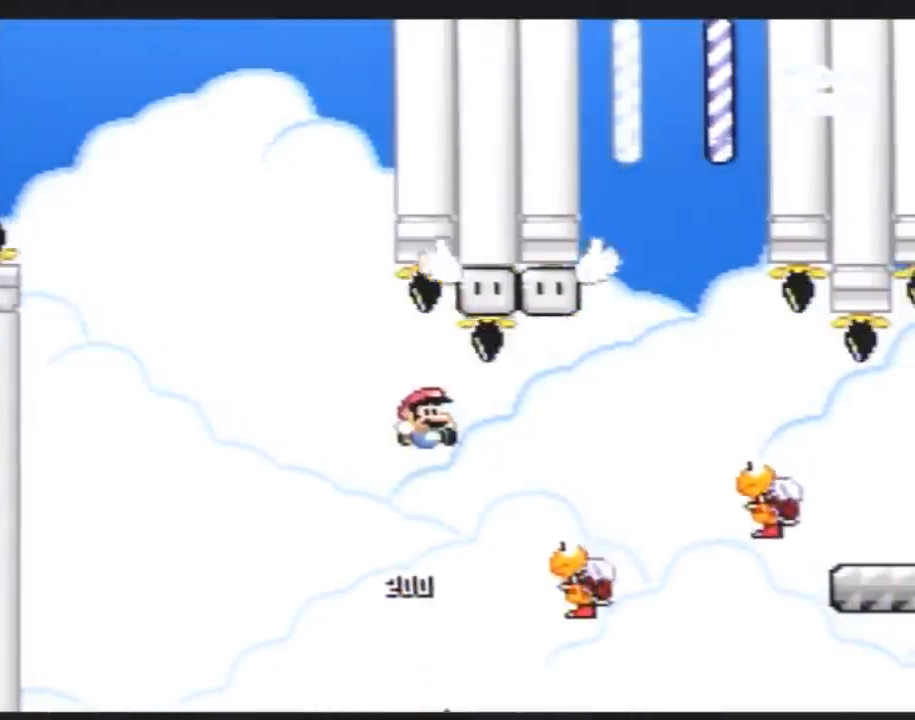
{"buttons": ["Y", "DPAD_RIGHT"], "events": [[117, "DPAD_RIGHT", "down"]]}
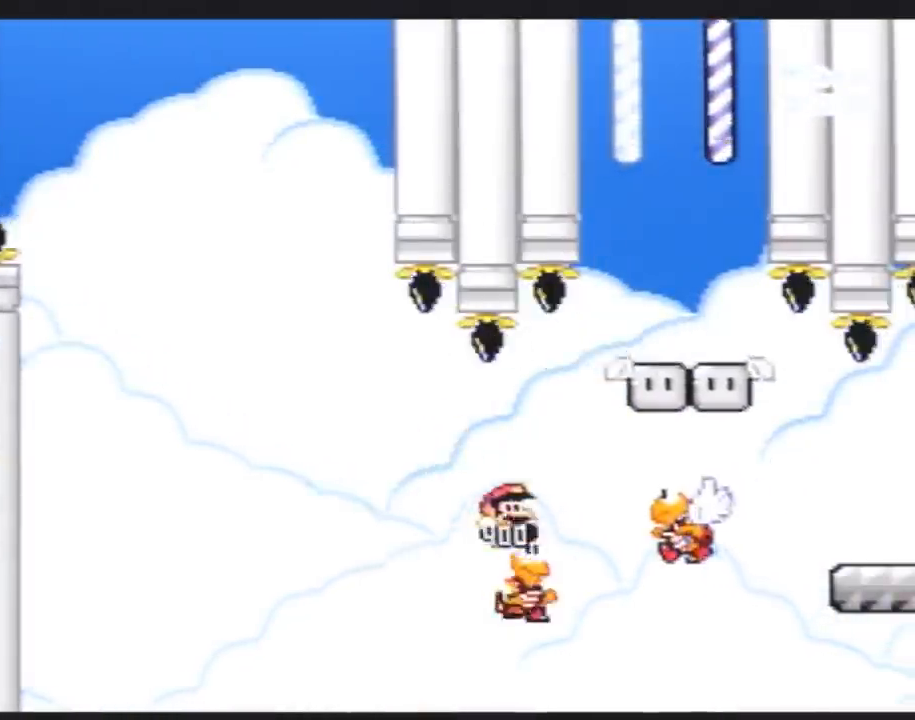
{"buttons": ["Y", "DPAD_RIGHT"], "events": [[150, "DPAD_RIGHT", "up"], [183, "DPAD_LEFT", "down"], [250, "DPAD_UP", "down"], [283, "DPAD_LEFT", "up"], [283, "DPAD_RIGHT", "down"], [283, "DPAD_UP", "up"], [367, "DPAD_RIGHT", "up"], [467, "DPAD_RIGHT", "down"]]}
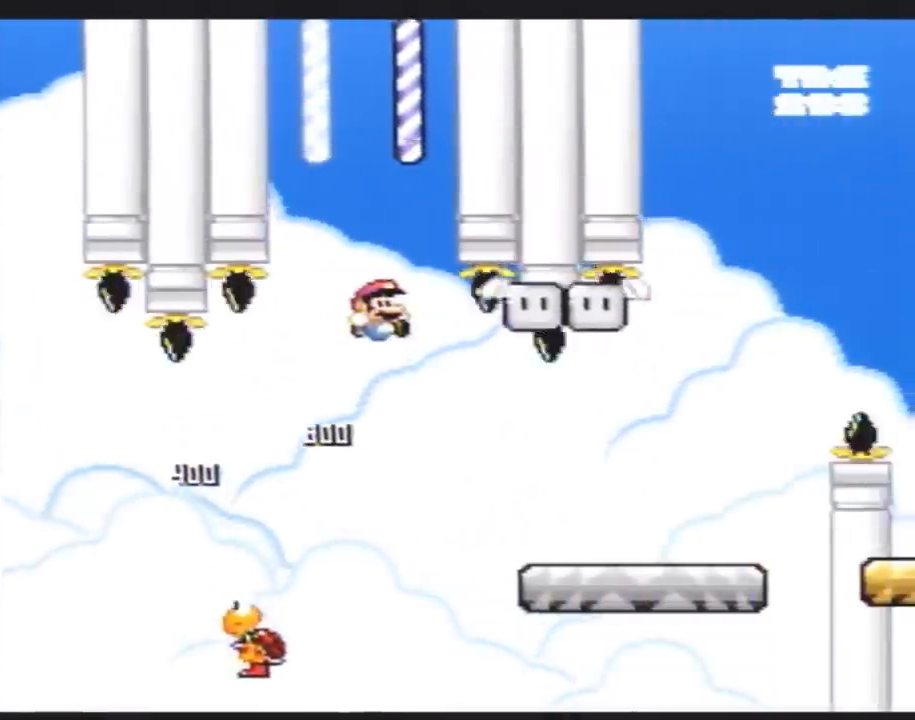
{"buttons": ["Y", "DPAD_RIGHT"], "events": []}
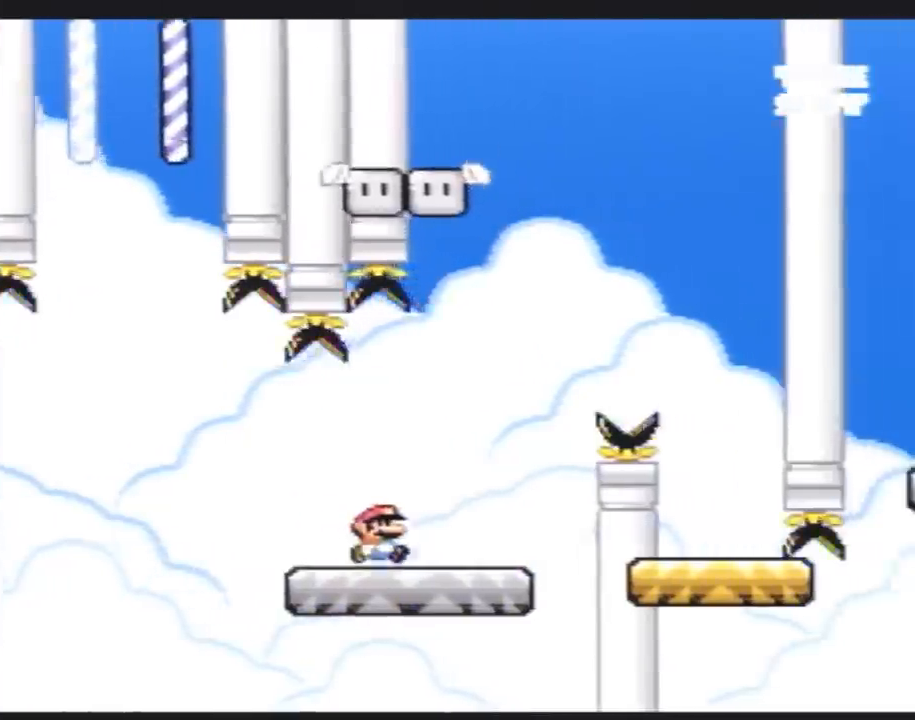
{"buttons": ["Y", "DPAD_LEFT"], "events": [[467, "DPAD_RIGHT", "up"], [500, "DPAD_LEFT", "down"]]}
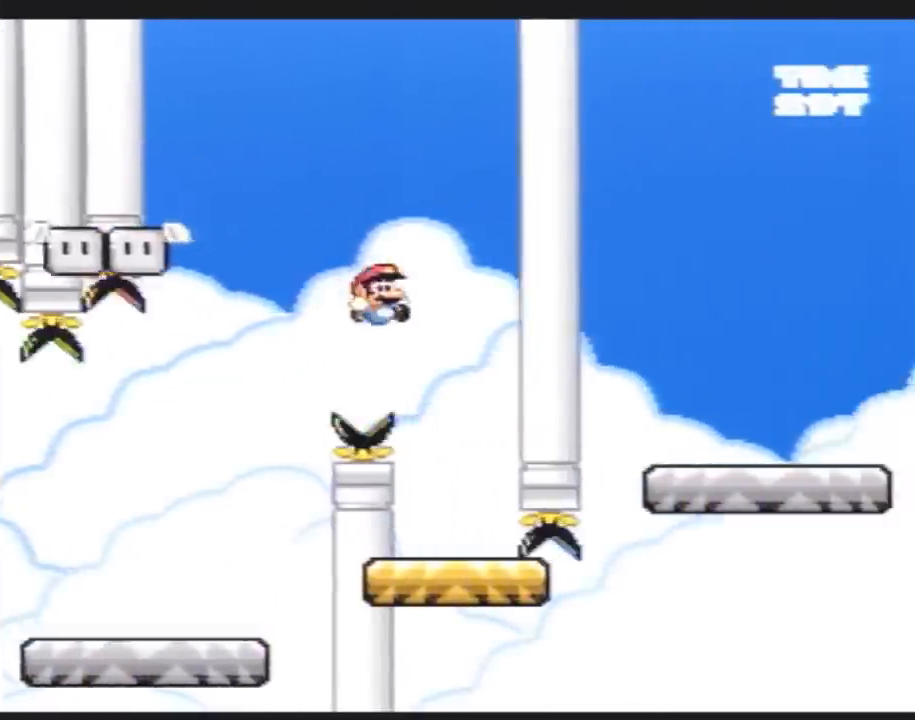
{"buttons": ["Y", "DPAD_RIGHT"], "events": [[117, "DPAD_LEFT", "up"], [117, "DPAD_UP", "down"], [150, "DPAD_RIGHT", "down"], [150, "DPAD_UP", "up"]]}
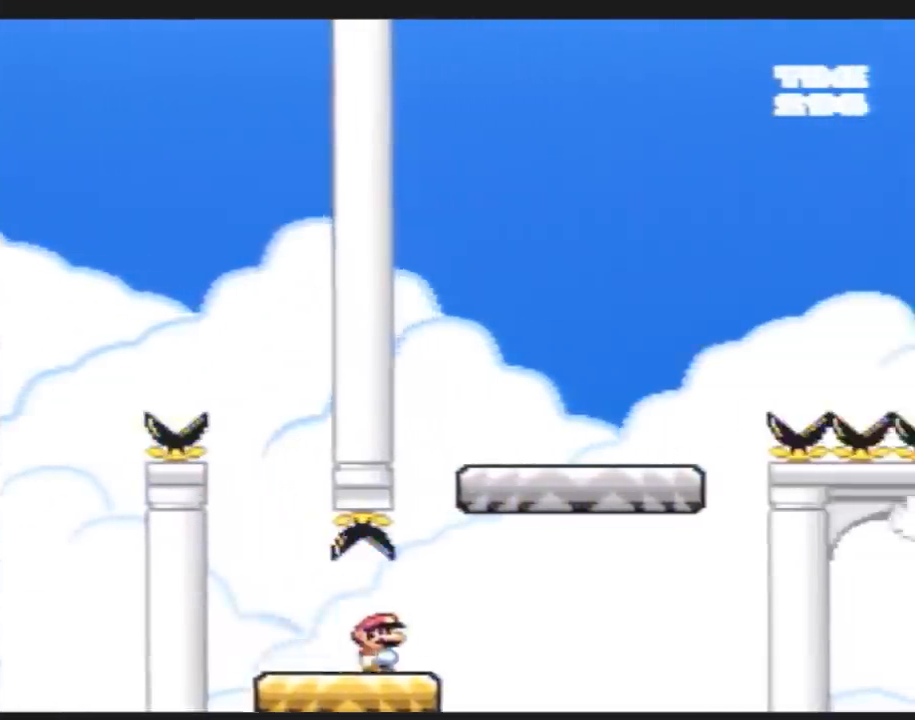
{"buttons": ["Y", "DPAD_RIGHT"], "events": [[33, "DPAD_RIGHT", "up"], [150, "DPAD_RIGHT", "down"]]}
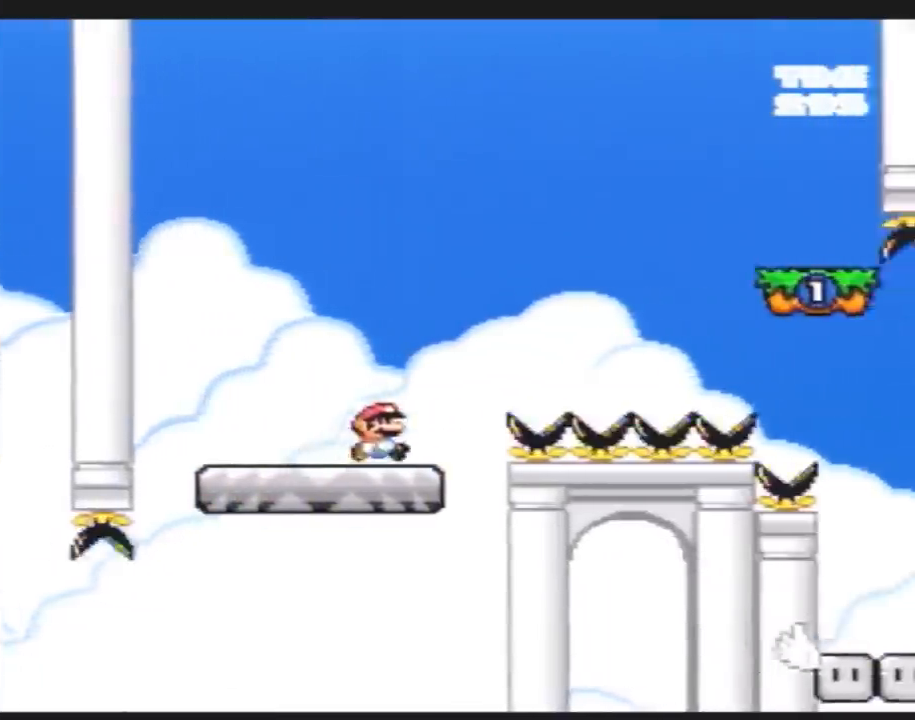
{"buttons": ["Y", "DPAD_RIGHT"], "events": []}
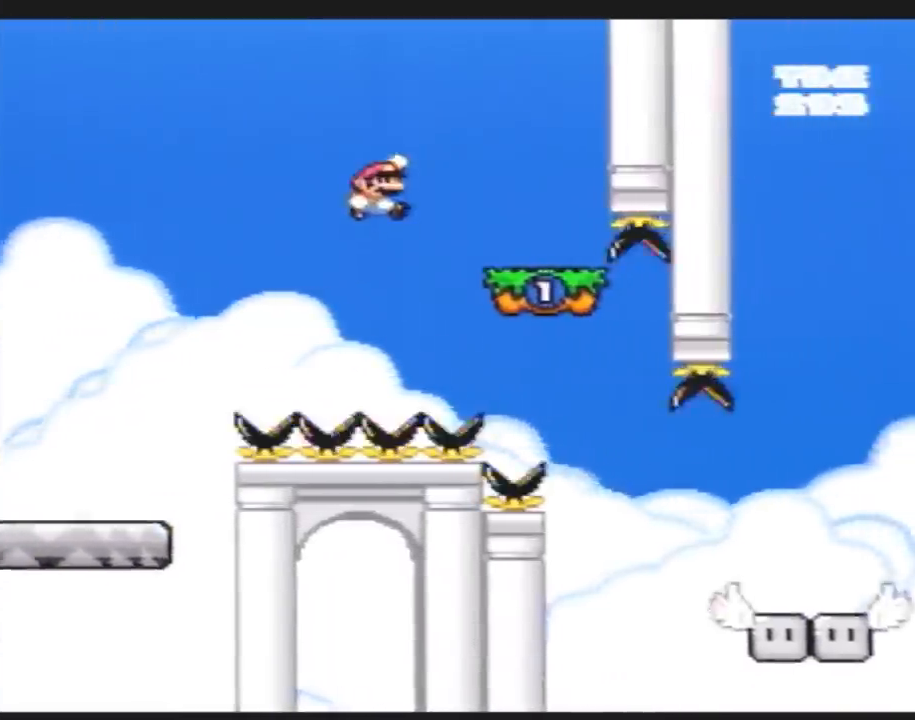
{"buttons": ["Y", "DPAD_RIGHT"], "events": [[150, "DPAD_LEFT", "down"], [150, "DPAD_RIGHT", "up"], [500, "DPAD_LEFT", "up"], [500, "DPAD_RIGHT", "down"]]}
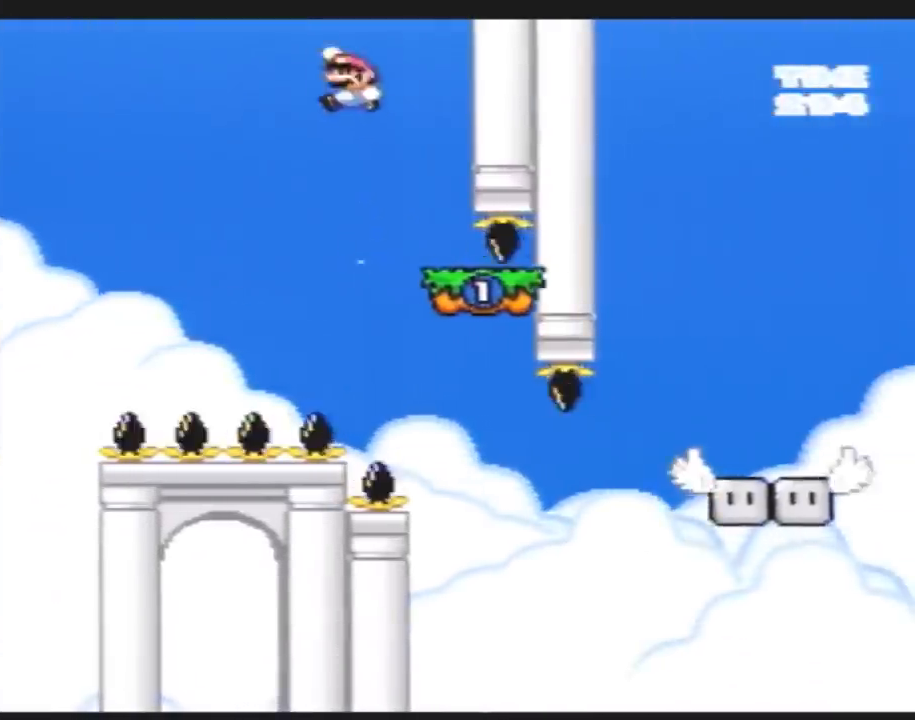
{"buttons": ["Y", "DPAD_RIGHT"], "events": []}
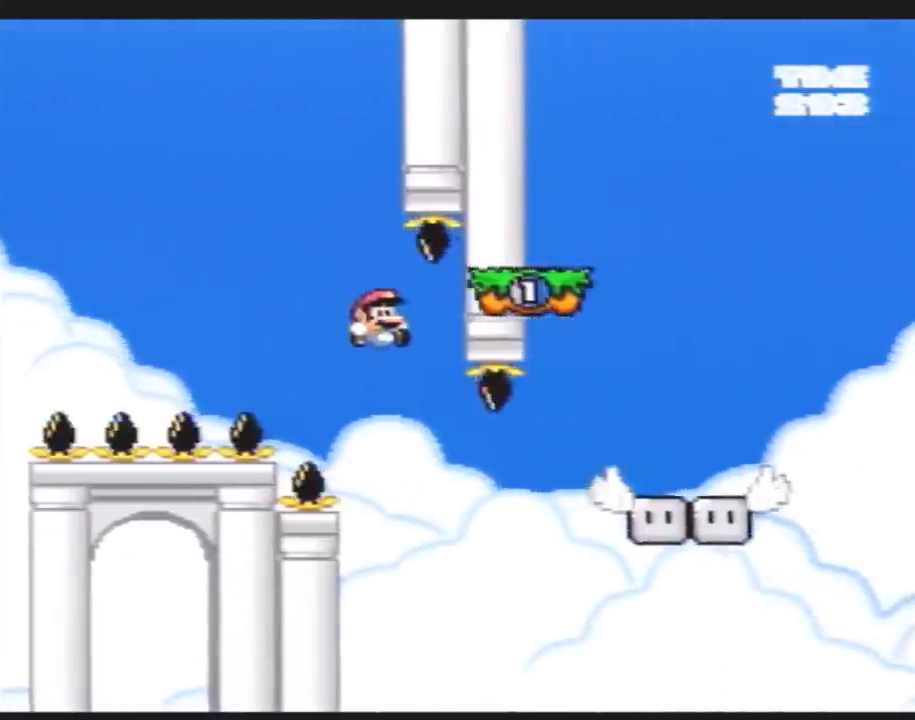
{"buttons": ["Y", "DPAD_RIGHT"], "events": []}
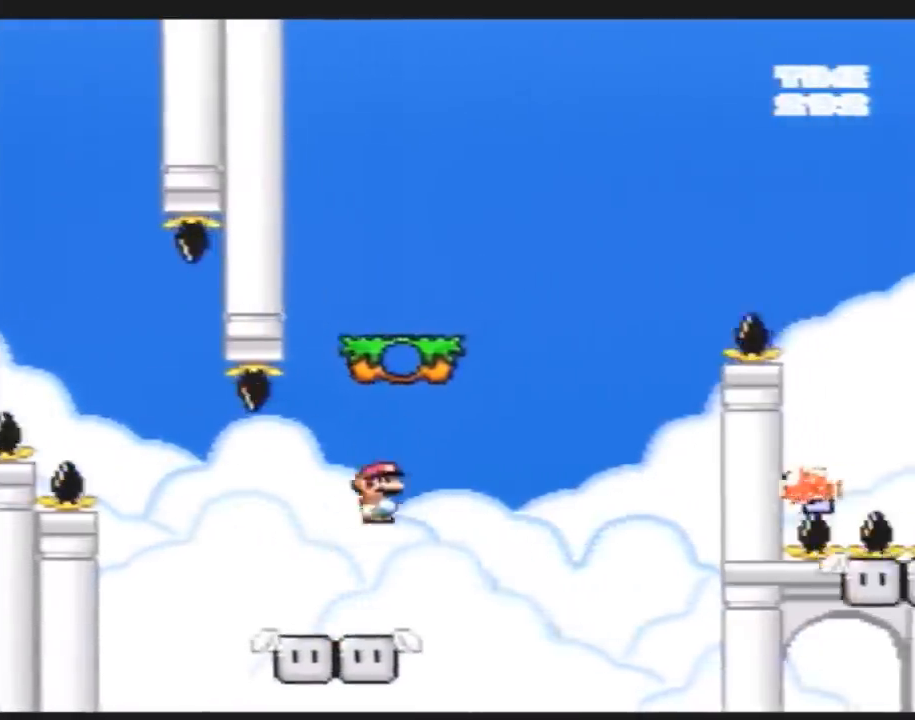
{"buttons": ["Y", "DPAD_RIGHT"], "events": []}
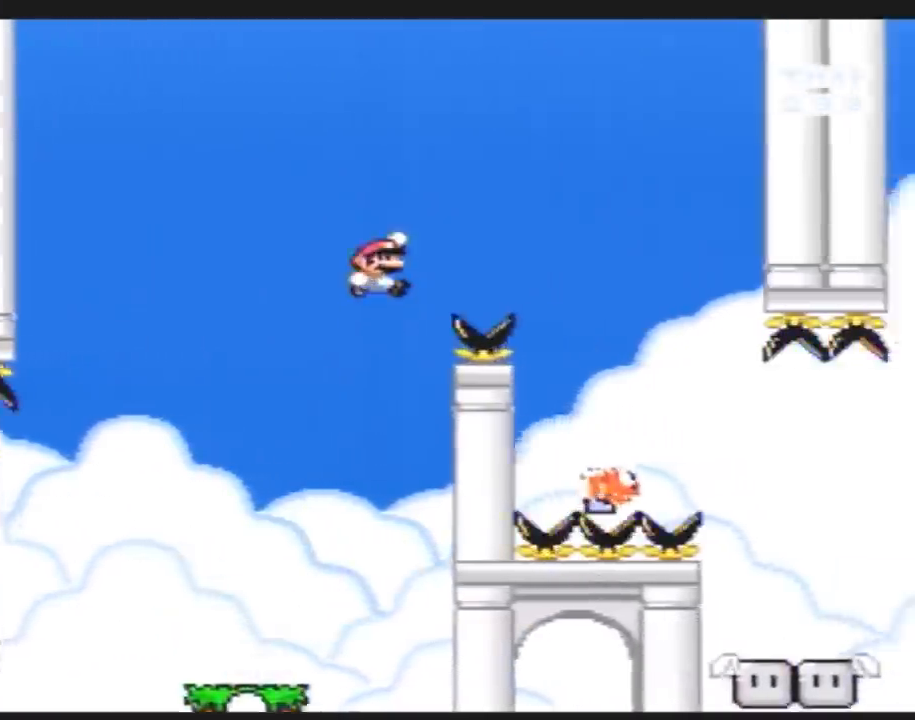
{"buttons": ["Y", "DPAD_LEFT"], "events": [[450, "DPAD_RIGHT", "up"], [483, "DPAD_LEFT", "down"]]}
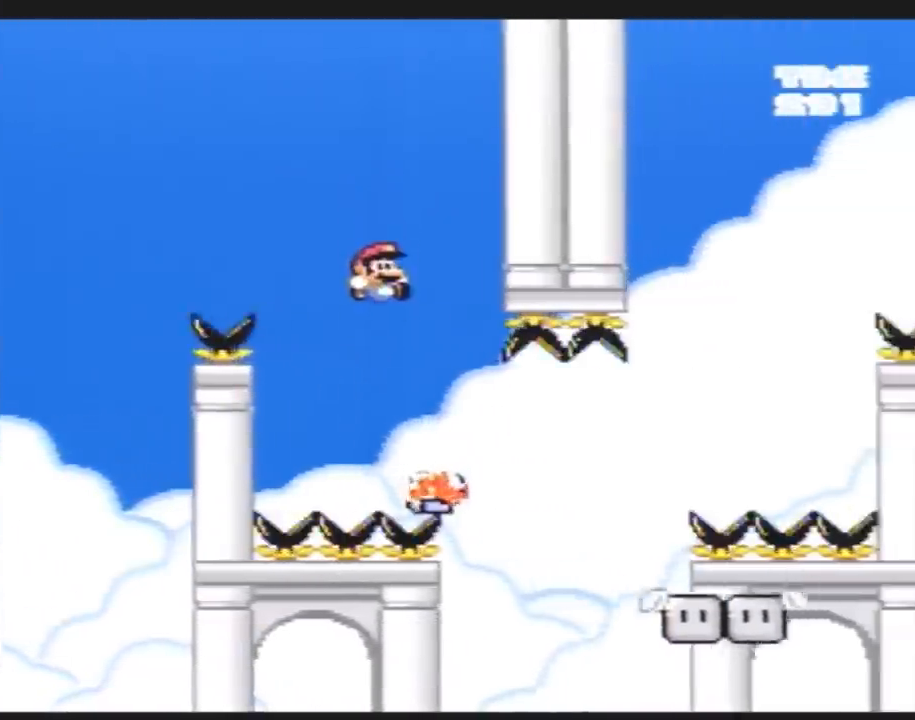
{"buttons": ["Y", "DPAD_RIGHT"], "events": [[333, "DPAD_LEFT", "up"], [383, "DPAD_RIGHT", "down"]]}
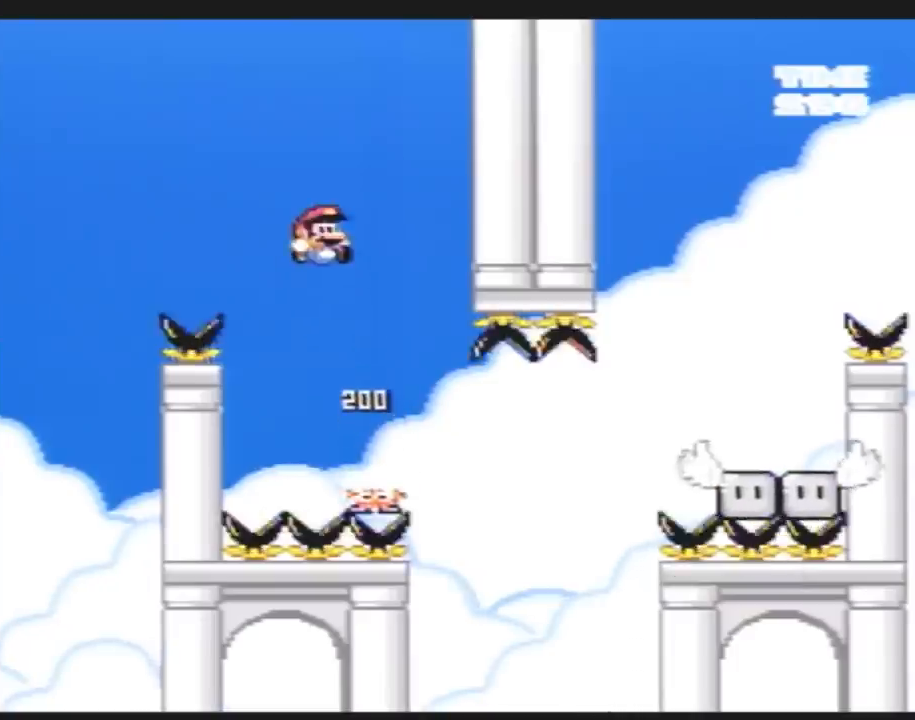
{"buttons": ["Y", "DPAD_RIGHT"], "events": [[50, "DPAD_RIGHT", "up"], [417, "DPAD_RIGHT", "down"]]}
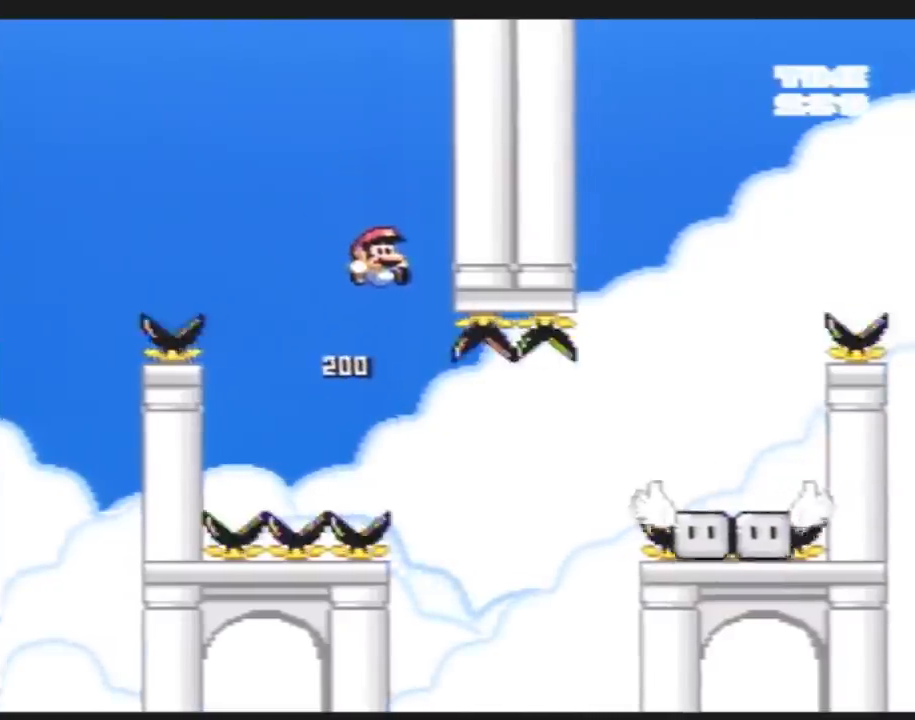
{"buttons": ["Y", "DPAD_LEFT"], "events": [[383, "DPAD_RIGHT", "up"], [417, "DPAD_LEFT", "down"]]}
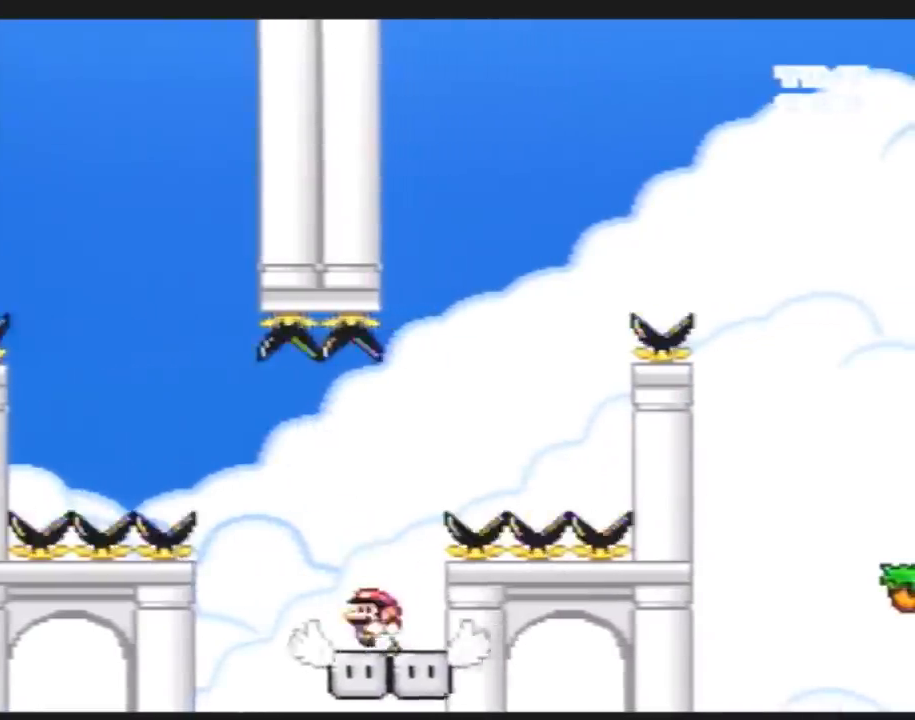
{"buttons": ["Y", "DPAD_LEFT"], "events": [[17, "DPAD_LEFT", "up"], [117, "DPAD_RIGHT", "down"], [383, "DPAD_LEFT", "down"], [383, "DPAD_RIGHT", "up"]]}
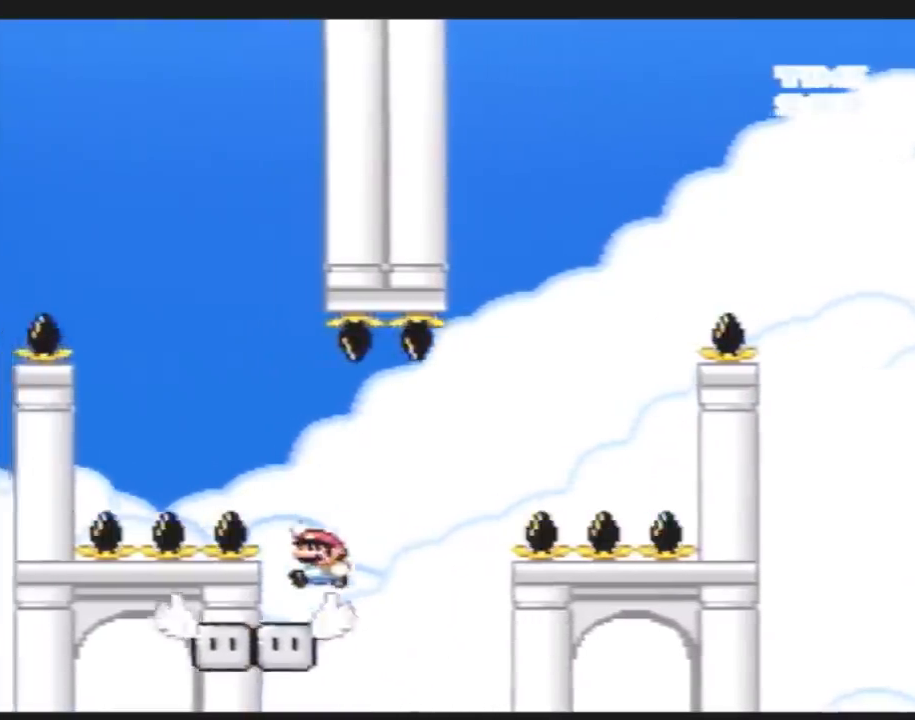
{"buttons": ["Y", "DPAD_RIGHT"], "events": [[333, "DPAD_LEFT", "up"], [350, "DPAD_RIGHT", "down"]]}
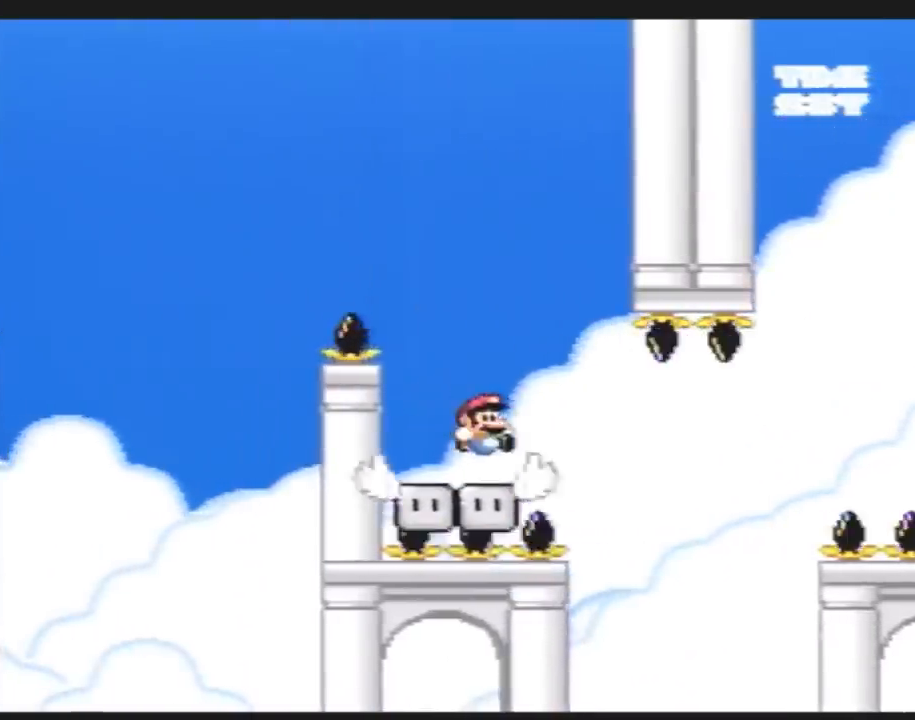
{"buttons": ["Y"], "events": [[17, "DPAD_RIGHT", "up"]]}
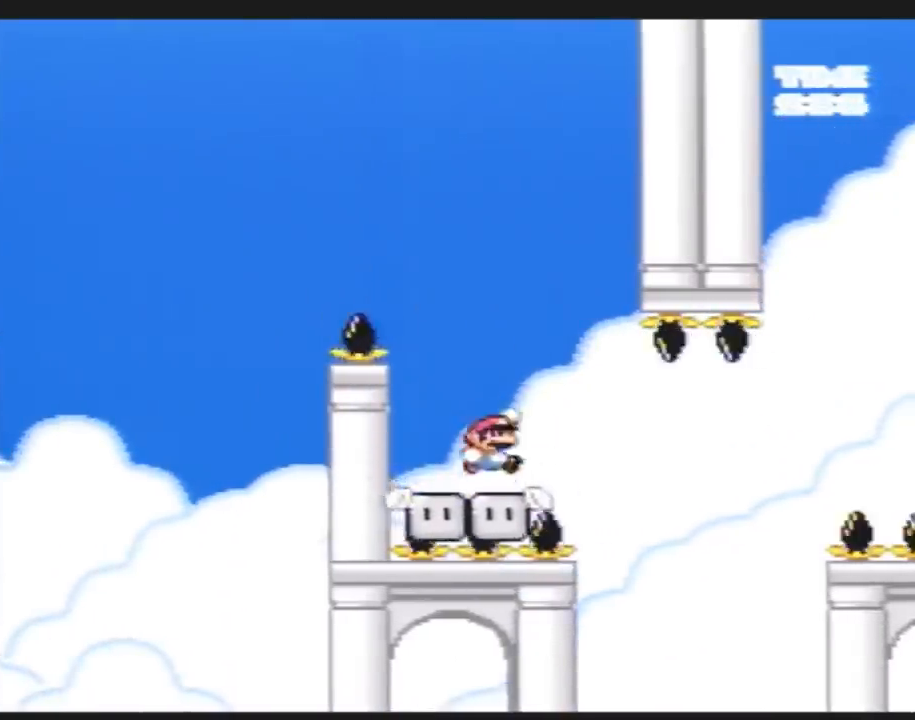
{"buttons": ["Y", "DPAD_LEFT"], "events": [[33, "DPAD_RIGHT", "down"], [400, "DPAD_RIGHT", "up"], [433, "DPAD_LEFT", "down"]]}
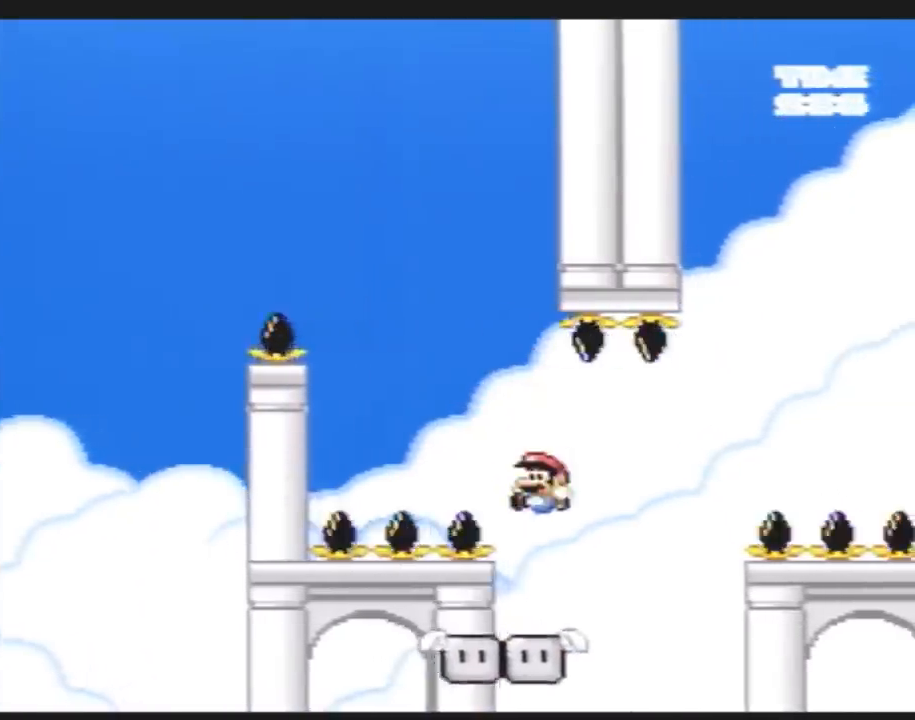
{"buttons": ["Y", "DPAD_UP", "DPAD_LEFT"], "events": [[100, "DPAD_LEFT", "up"], [350, "DPAD_LEFT", "down"], [433, "DPAD_UP", "down"]]}
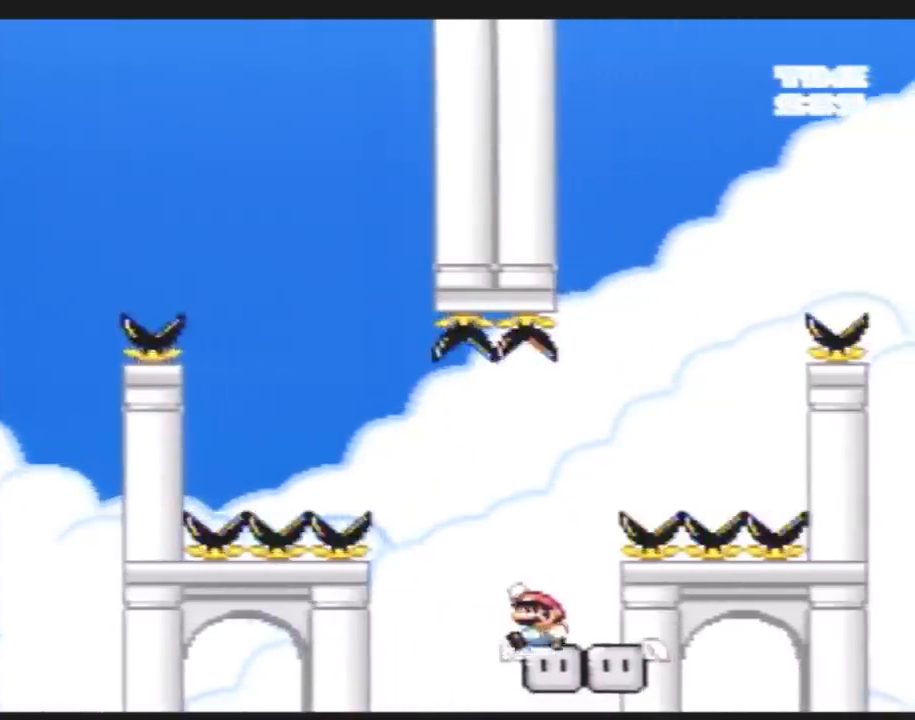
{"buttons": ["Y", "DPAD_RIGHT"], "events": [[33, "DPAD_LEFT", "up"], [33, "DPAD_RIGHT", "down"], [33, "DPAD_UP", "up"]]}
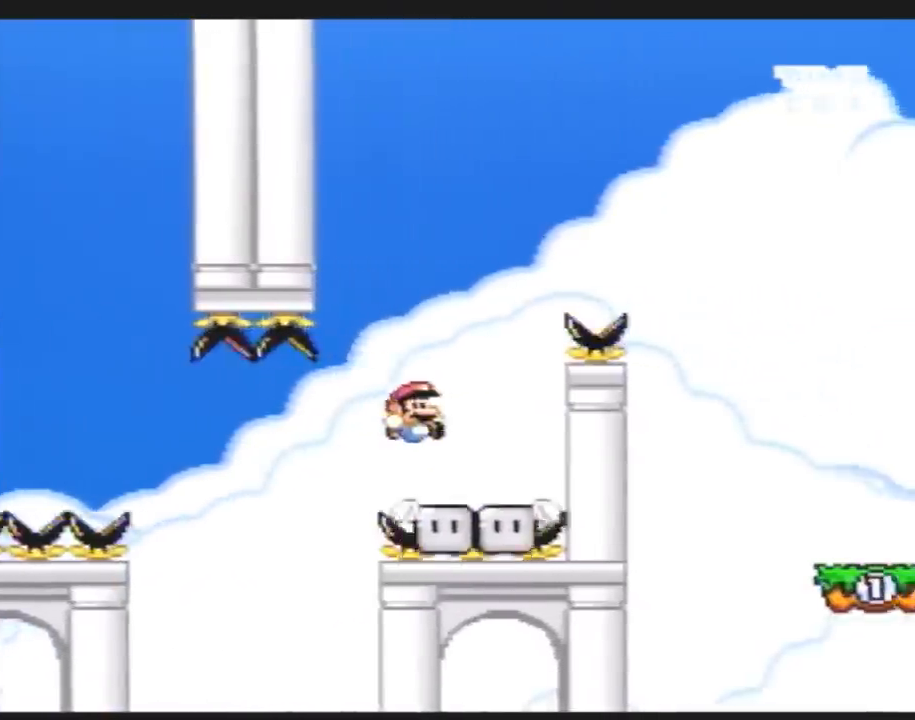
{"buttons": ["Y", "DPAD_RIGHT"], "events": [[33, "DPAD_LEFT", "down"], [33, "DPAD_RIGHT", "up"], [183, "DPAD_LEFT", "up"], [183, "DPAD_RIGHT", "down"]]}
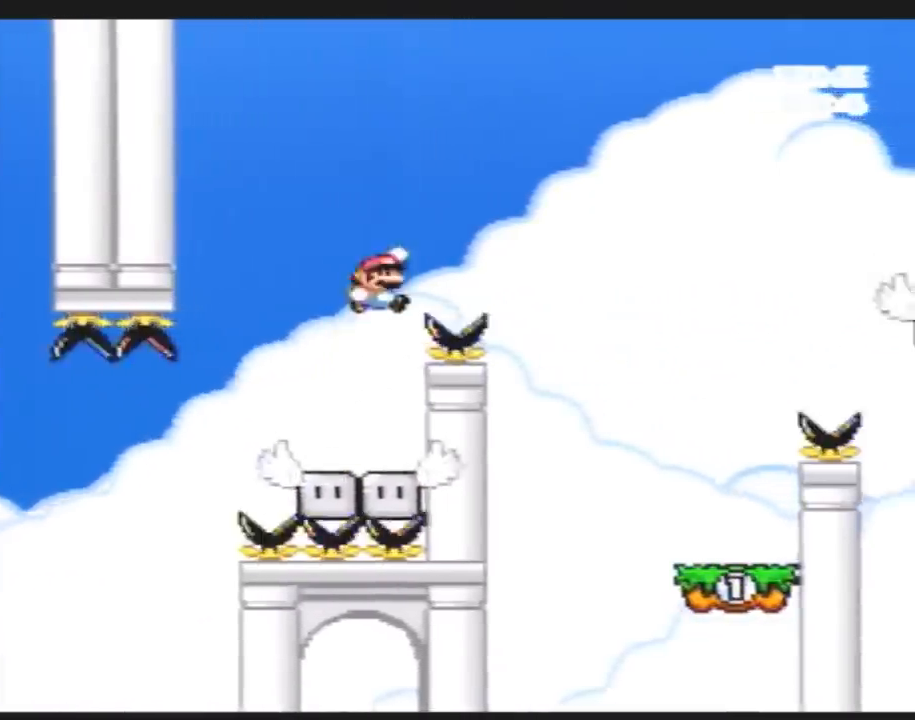
{"buttons": ["Y", "DPAD_RIGHT"], "events": []}
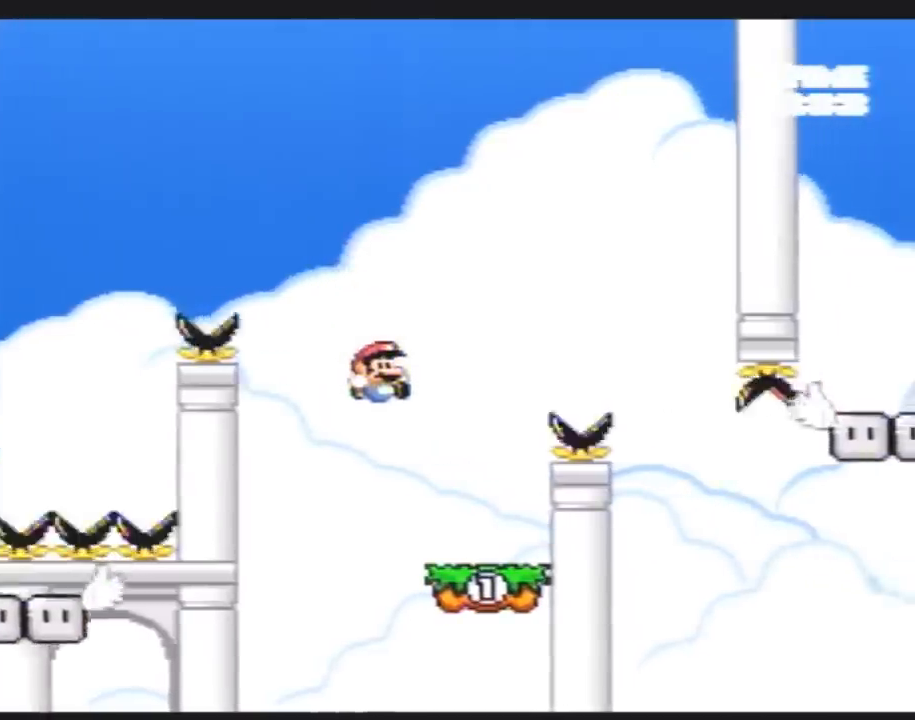
{"buttons": ["Y", "DPAD_RIGHT"], "events": [[33, "DPAD_LEFT", "down"], [33, "DPAD_RIGHT", "up"], [150, "DPAD_UP", "down"], [183, "DPAD_LEFT", "up"], [183, "DPAD_RIGHT", "down"], [183, "DPAD_UP", "up"]]}
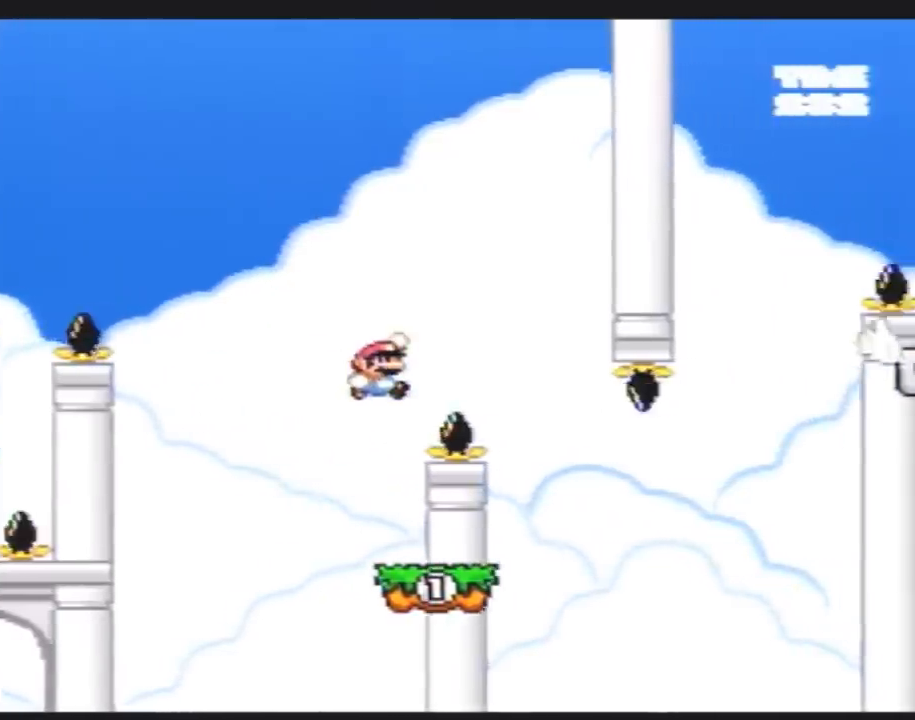
{"buttons": ["Y", "DPAD_RIGHT"], "events": [[217, "DPAD_LEFT", "down"], [217, "DPAD_RIGHT", "up"], [400, "DPAD_LEFT", "up"], [400, "DPAD_RIGHT", "down"]]}
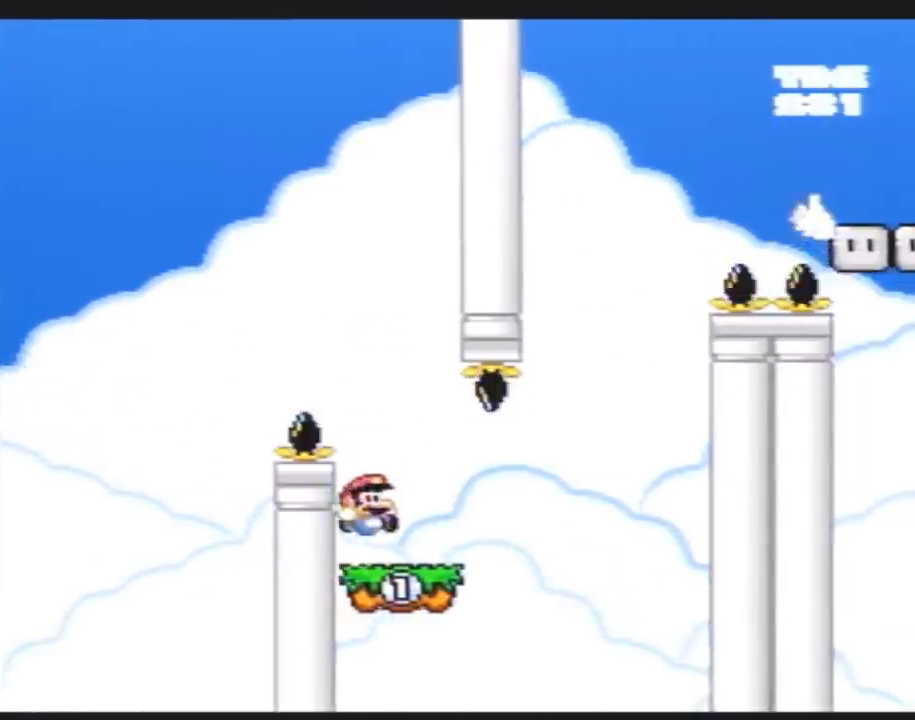
{"buttons": ["Y", "DPAD_RIGHT"], "events": [[333, "DPAD_LEFT", "down"], [333, "DPAD_RIGHT", "up"], [467, "DPAD_LEFT", "up"], [467, "DPAD_UP", "down"], [500, "DPAD_RIGHT", "down"], [500, "DPAD_UP", "up"]]}
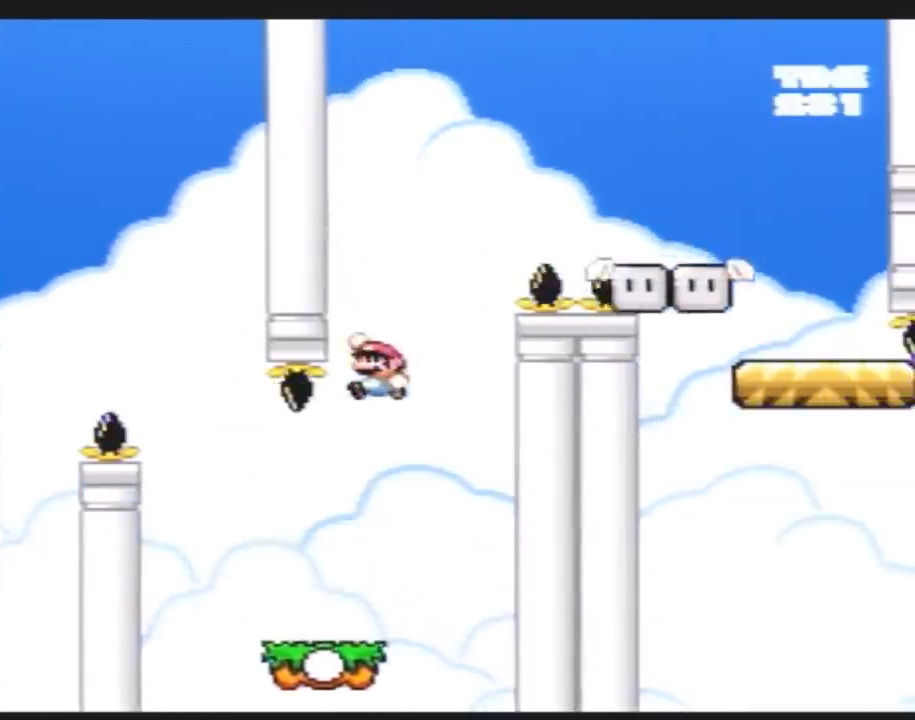
{"buttons": ["Y", "DPAD_UP", "DPAD_LEFT"], "events": [[350, "DPAD_RIGHT", "up"], [383, "DPAD_LEFT", "down"], [483, "DPAD_UP", "down"]]}
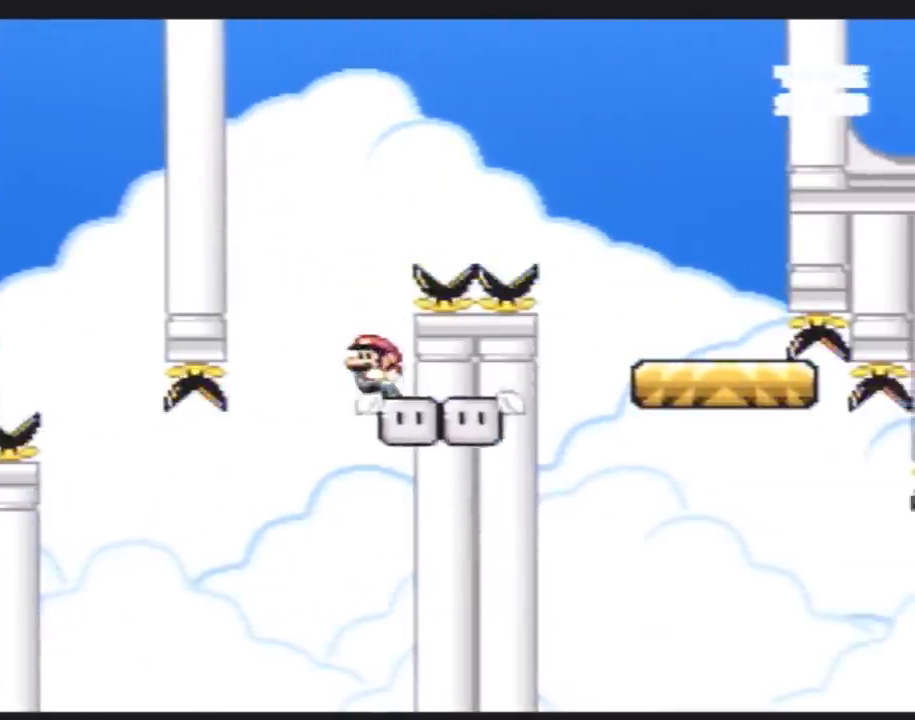
{"buttons": ["Y", "DPAD_RIGHT"], "events": [[17, "DPAD_LEFT", "up"], [17, "DPAD_RIGHT", "down"], [17, "DPAD_UP", "up"]]}